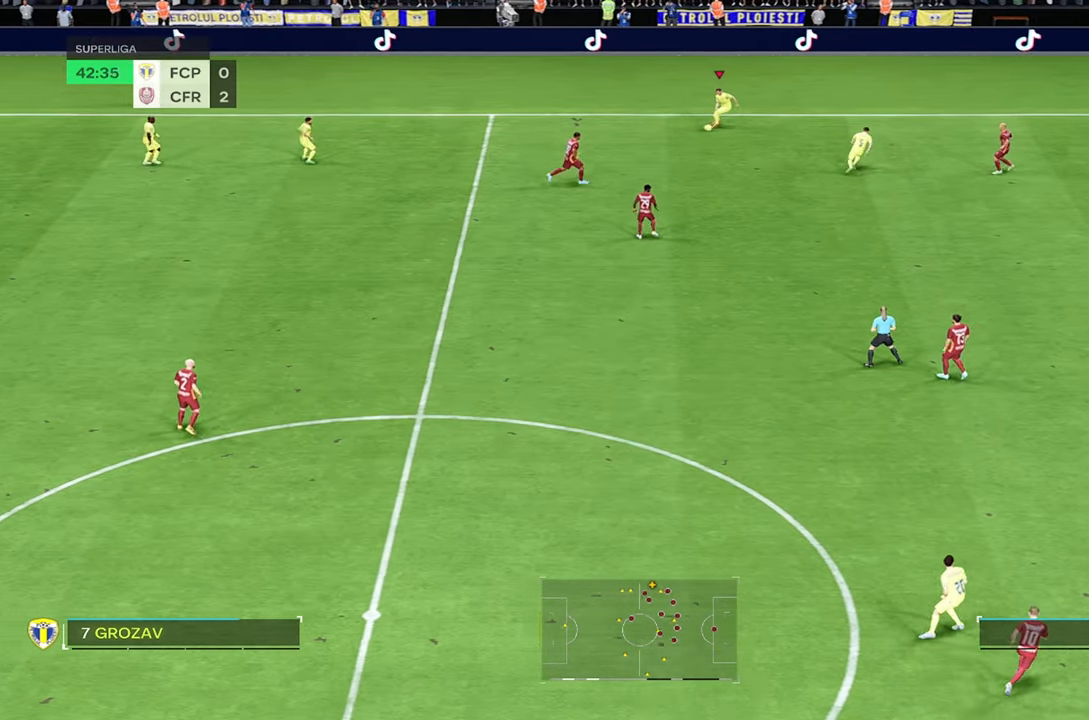
Gameplay with a controller (PlayStation layout); each line is a JSON object with the inputs held at the frame after it. "events" lists button and stick changes between this image and that frame as [ms after this image, input, new state], when the widget could be followed in between. Not read: L1 L3 R3.
{"buttons": [], "left_stick": "up-right", "right_stick": "center", "events": [[150, "left_stick", "right"], [417, "left_stick", "up-right"]]}
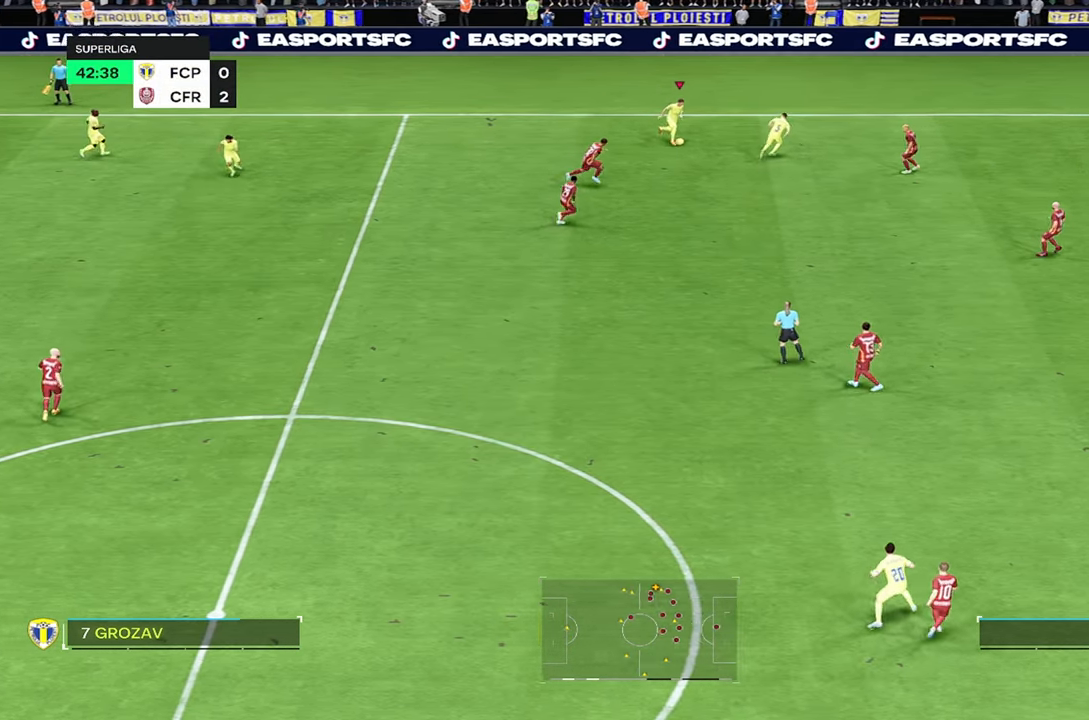
{"buttons": [], "left_stick": "up-right", "right_stick": "center", "events": []}
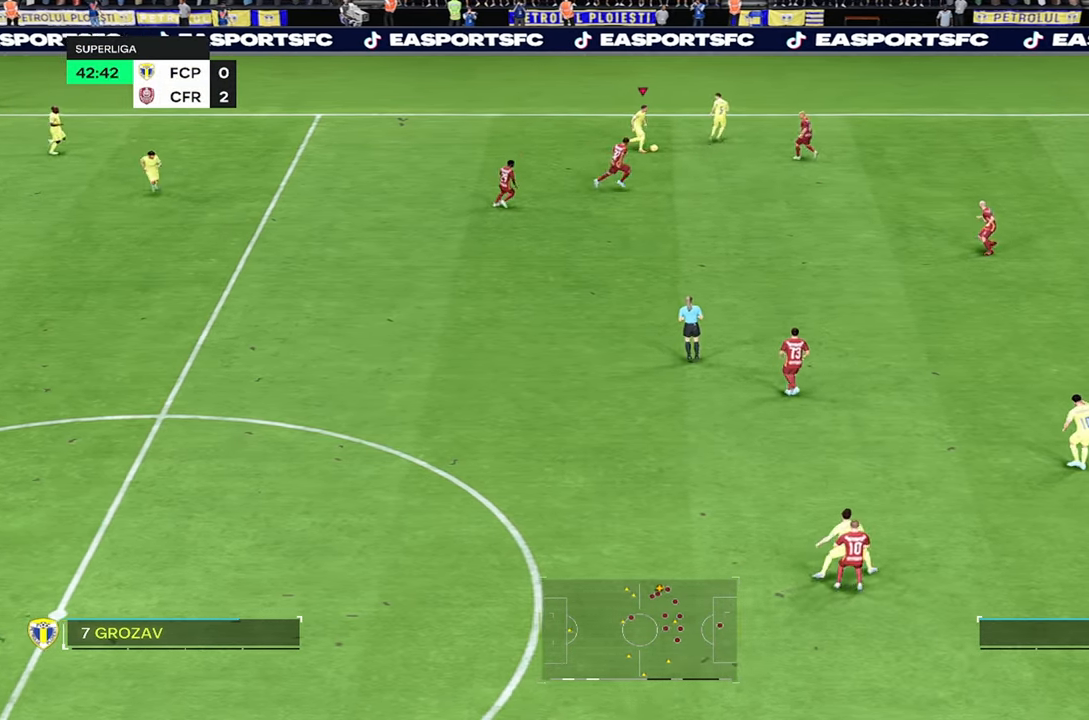
{"buttons": [], "left_stick": "center", "right_stick": "center", "events": [[300, "left_stick", "center"]]}
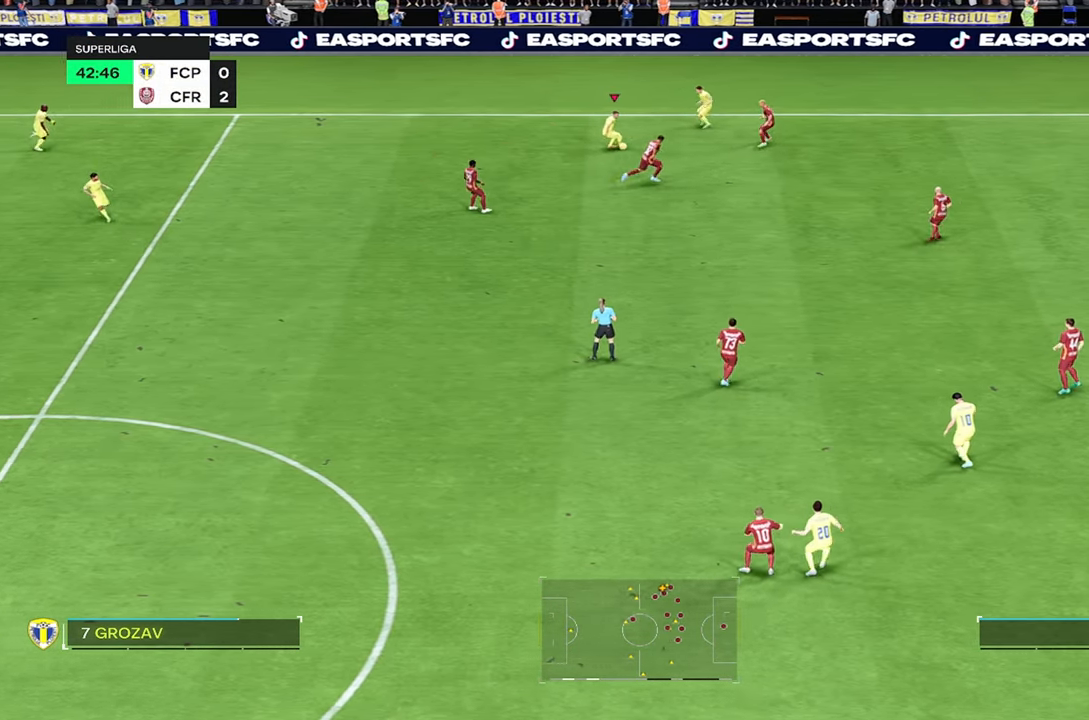
{"buttons": ["R2"], "left_stick": "right", "right_stick": "center", "events": [[83, "left_stick", "right"], [483, "R2", "down"]]}
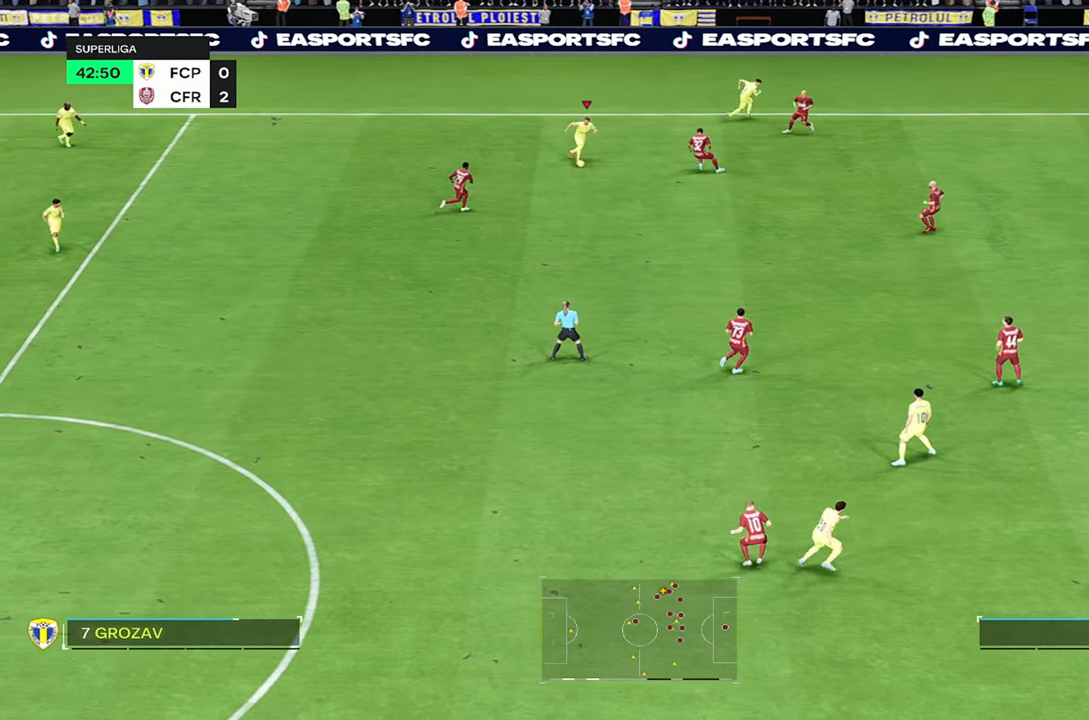
{"buttons": ["R2"], "left_stick": "right", "right_stick": "center", "events": []}
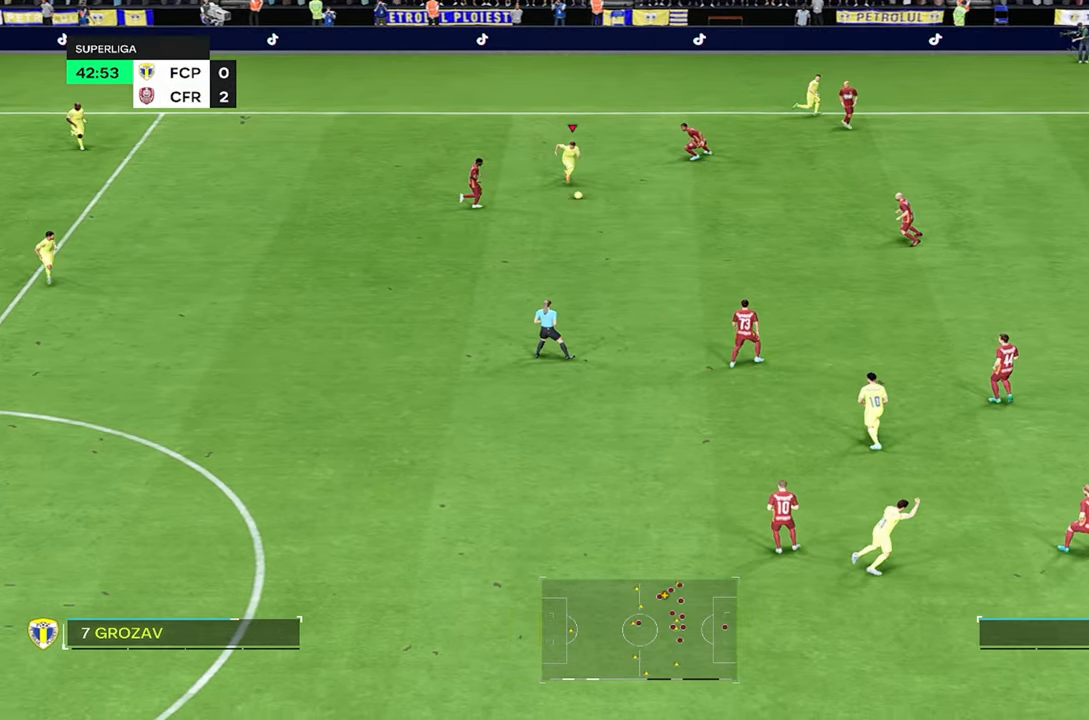
{"buttons": ["R2"], "left_stick": "right", "right_stick": "center", "events": []}
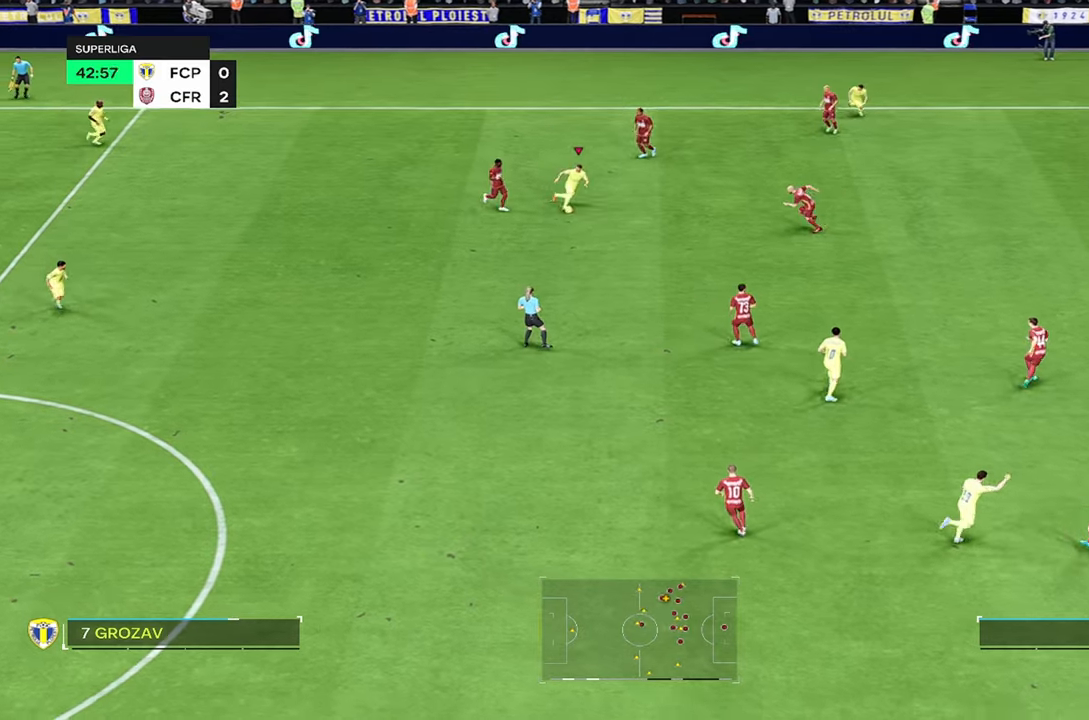
{"buttons": ["R2"], "left_stick": "right", "right_stick": "center", "events": [[150, "R2", "up"], [500, "R2", "down"]]}
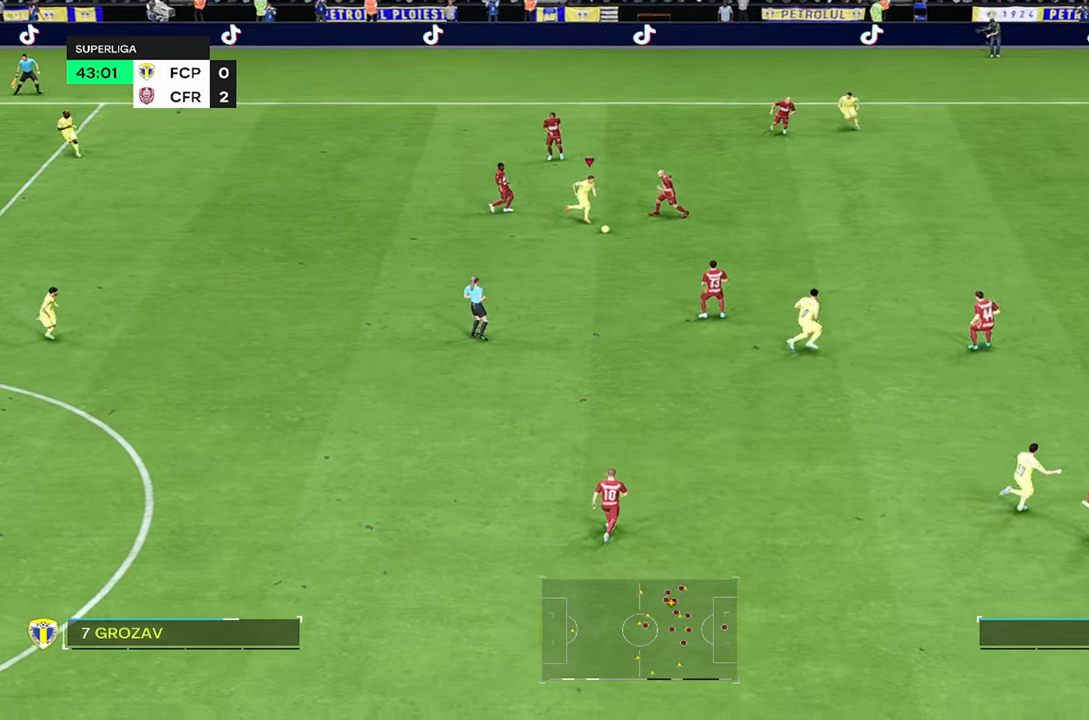
{"buttons": ["R2"], "left_stick": "right", "right_stick": "center", "events": []}
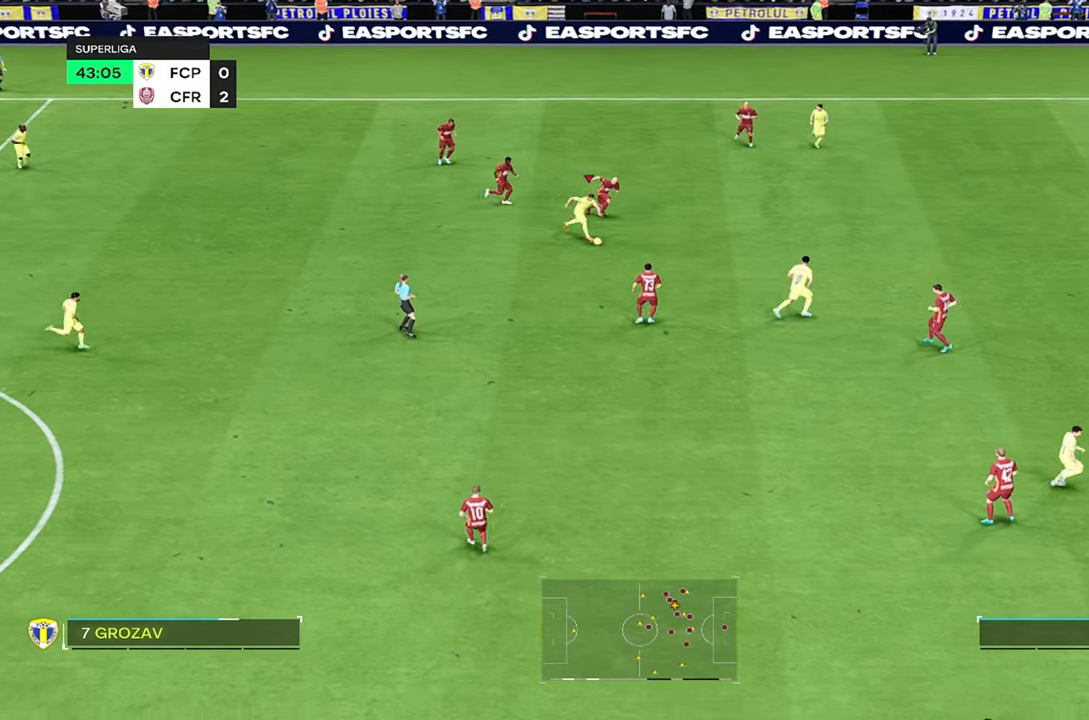
{"buttons": ["TRIANGLE"], "left_stick": "right", "right_stick": "center", "events": [[134, "R2", "up"], [334, "TRIANGLE", "down"]]}
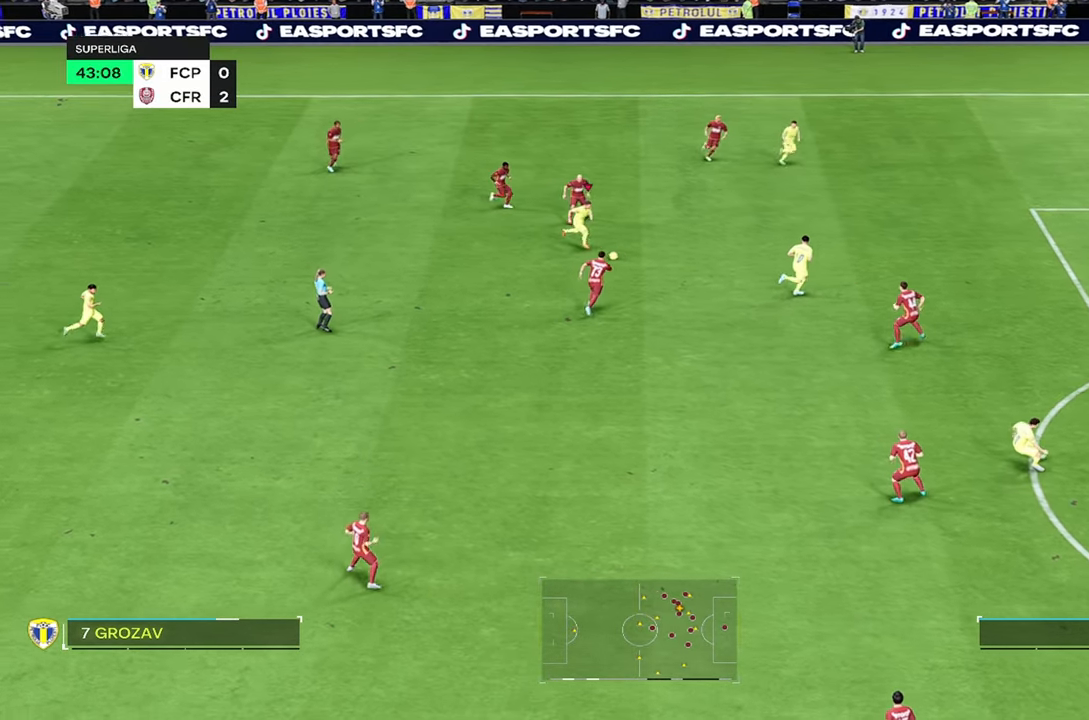
{"buttons": [], "left_stick": "up-right", "right_stick": "center", "events": [[34, "TRIANGLE", "up"], [84, "left_stick", "up-right"]]}
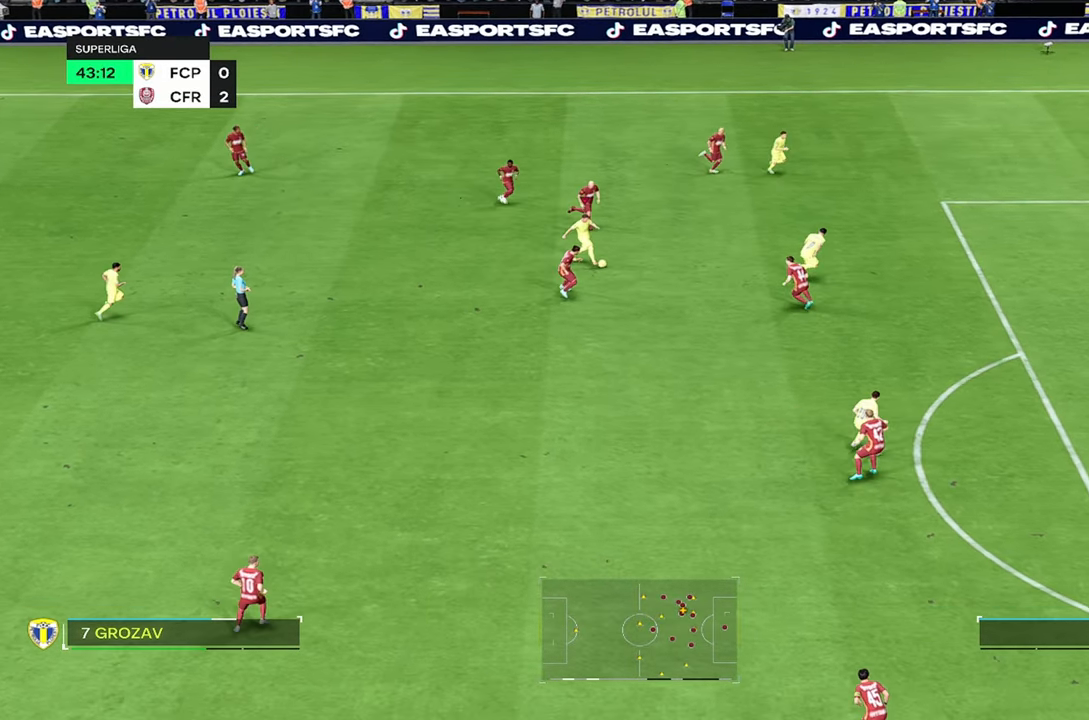
{"buttons": ["R2"], "left_stick": "right", "right_stick": "center", "events": [[434, "left_stick", "right"], [450, "R2", "down"]]}
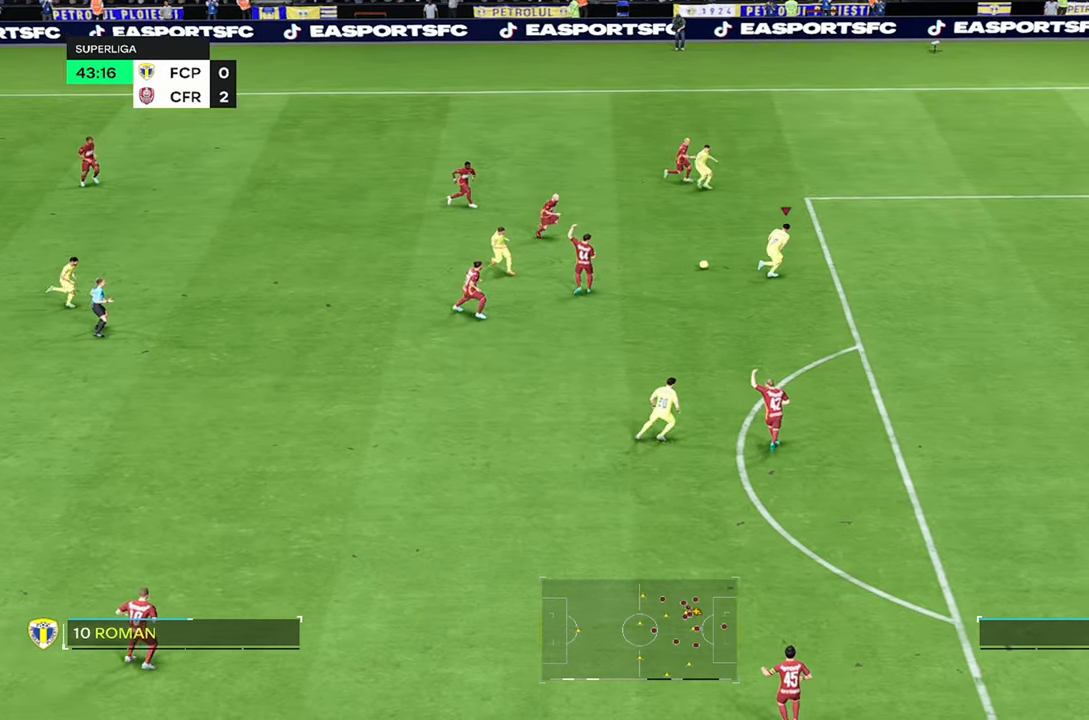
{"buttons": ["R2"], "left_stick": "right", "right_stick": "center", "events": []}
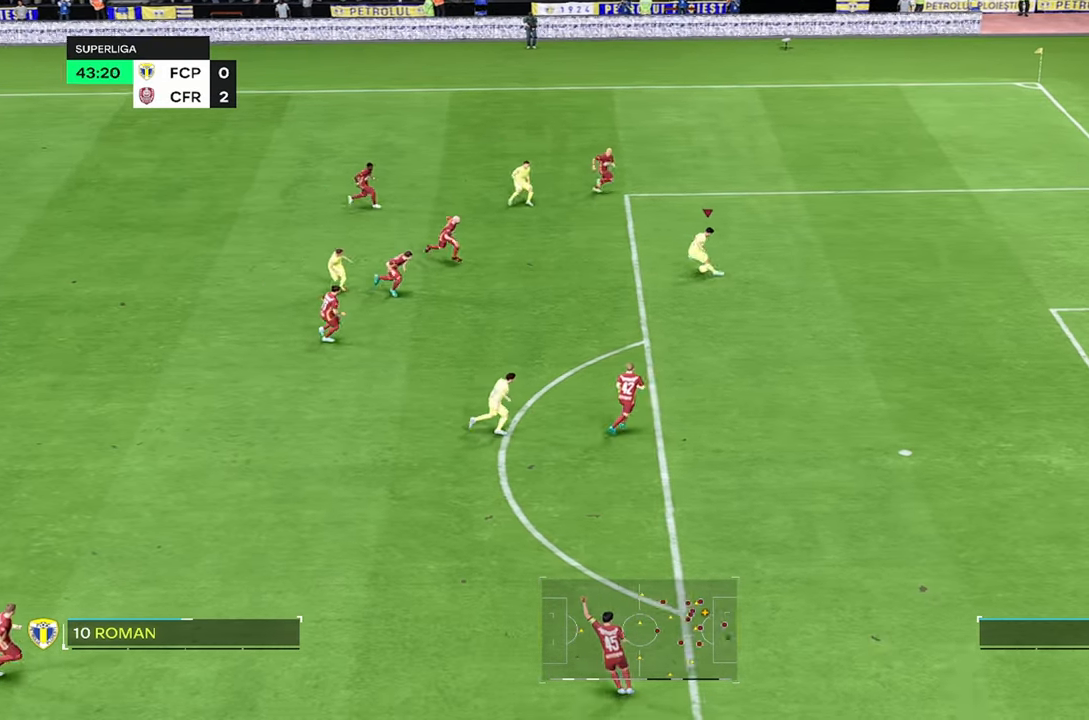
{"buttons": [], "left_stick": "right", "right_stick": "center", "events": [[17, "R2", "up"], [150, "CIRCLE", "down"], [284, "CIRCLE", "up"]]}
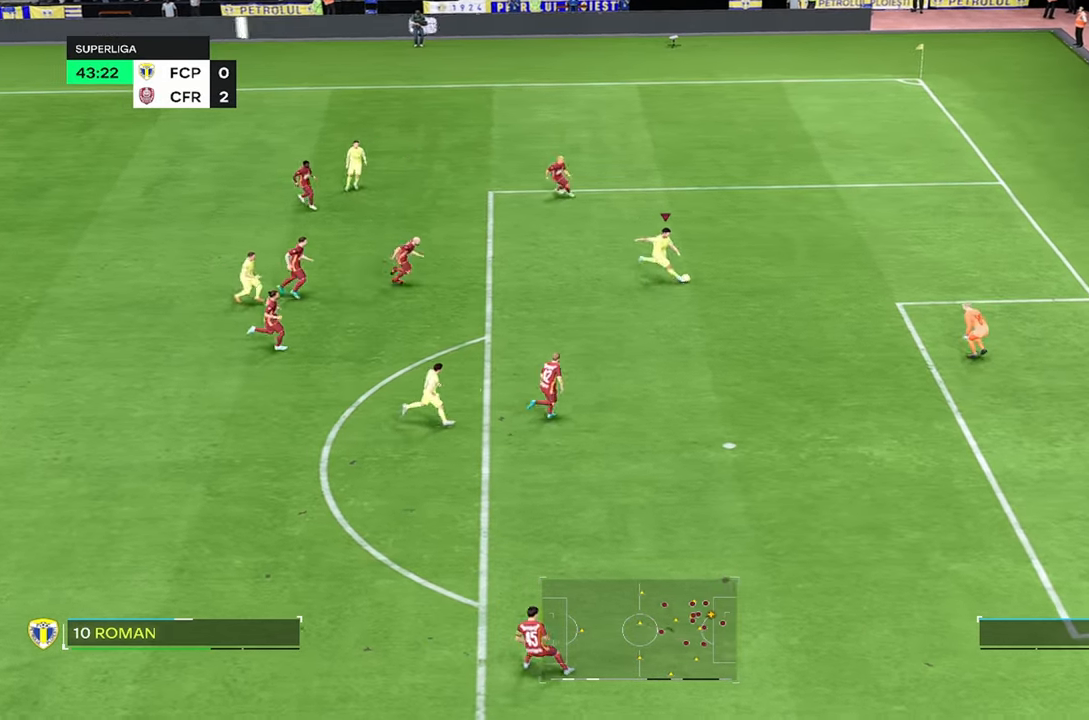
{"buttons": [], "left_stick": "up-right", "right_stick": "center", "events": [[500, "left_stick", "up-right"]]}